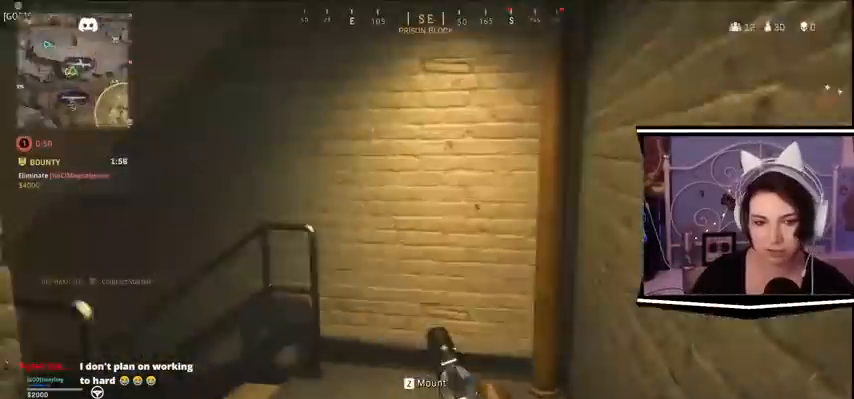
Gameplay with keyboard; each line is a JSON object with the keys held at the frame after it. "events" lists presses ("down") and releases ("up") of "a", "alt_l", "alt_r", "b", "c", "caps_lock", "ctrl_l", "ctrl_r", "d", "e", "escape", "f", "f1", "f10", "f11", "f12", "f2", "f3", "f4", "f5", "f6", "f7", "f8", "f9", "g", "h", "j", "k", "l", "m", "n", "q", "r", "return", "s", "shift_l", "shift_r", "space", "t", "tab", "u", "v", "w", "x", "y" and "z" between this image and that frame as [ms after this image, input, new state], when the widget could be followed in between. No other keys are recorded. Mouse input is not recorded.
{"keys": ["d", "w"], "events": [[167, "s", "down"], [367, "s", "up"], [500, "w", "down"]]}
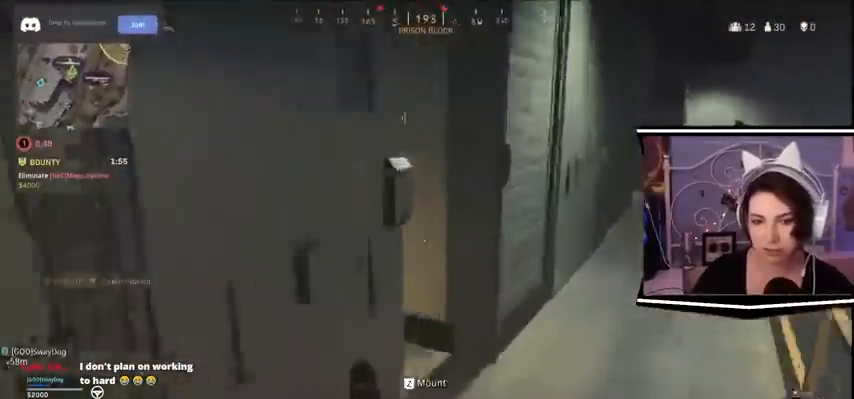
{"keys": ["d", "w"], "events": []}
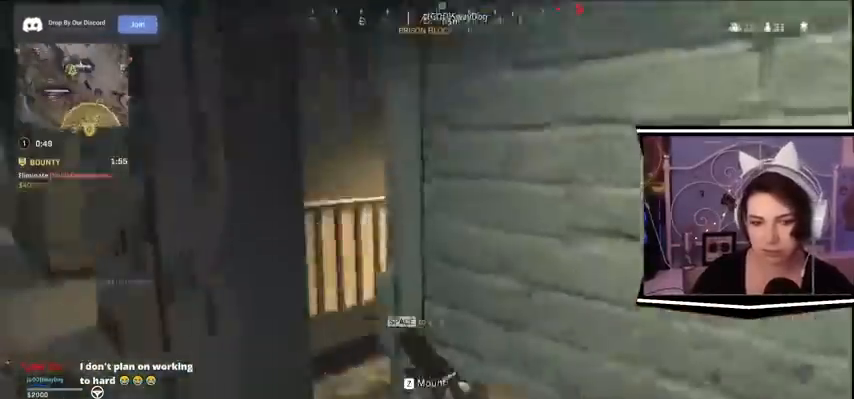
{"keys": []}
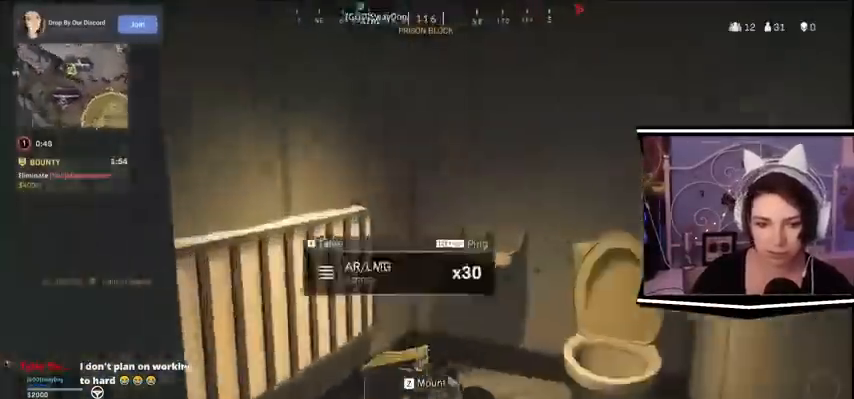
{"keys": []}
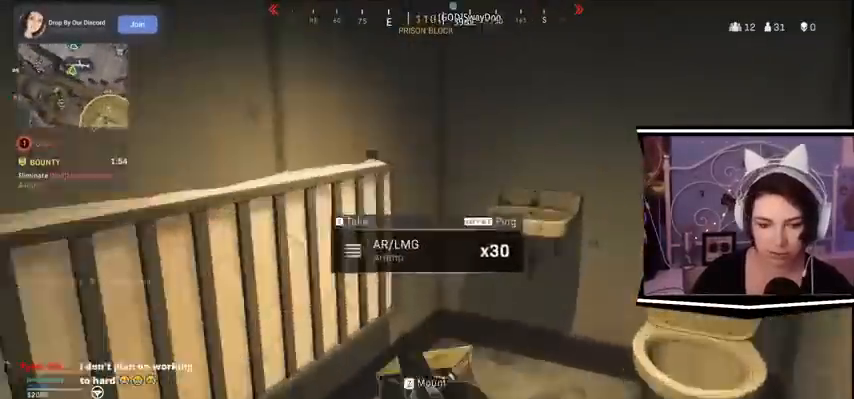
{"keys": ["d"]}
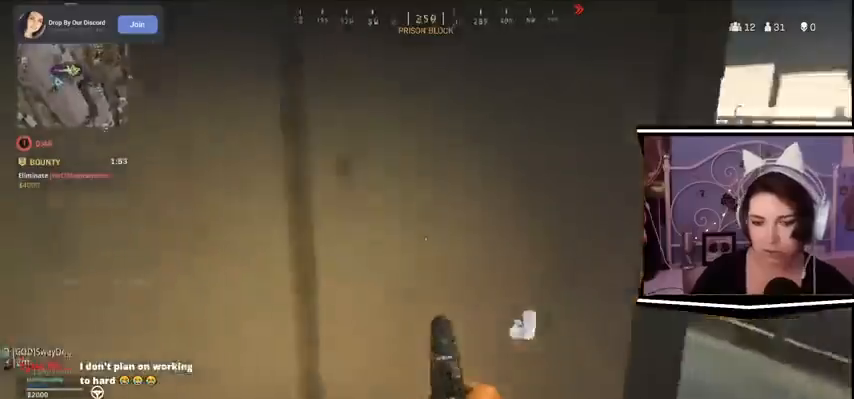
{"keys": ["d", "w"], "events": [[200, "w", "down"], [400, "d", "up"], [467, "d", "down"]]}
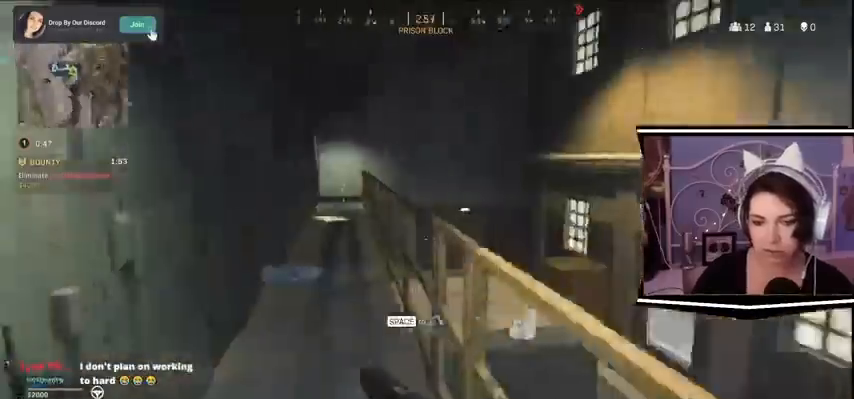
{"keys": ["w"]}
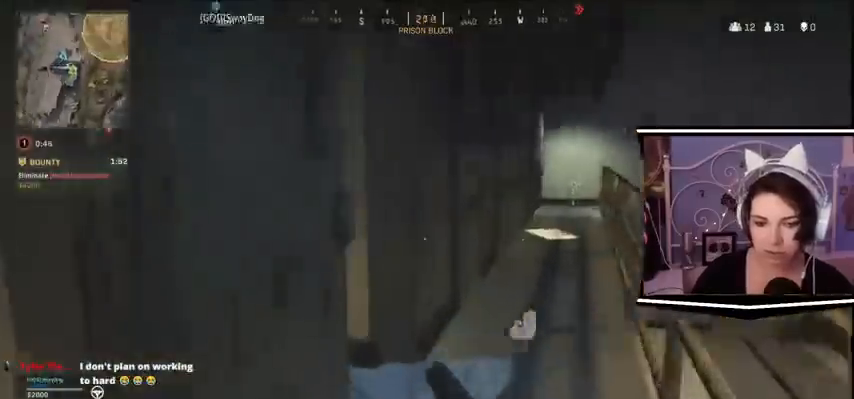
{"keys": ["d"]}
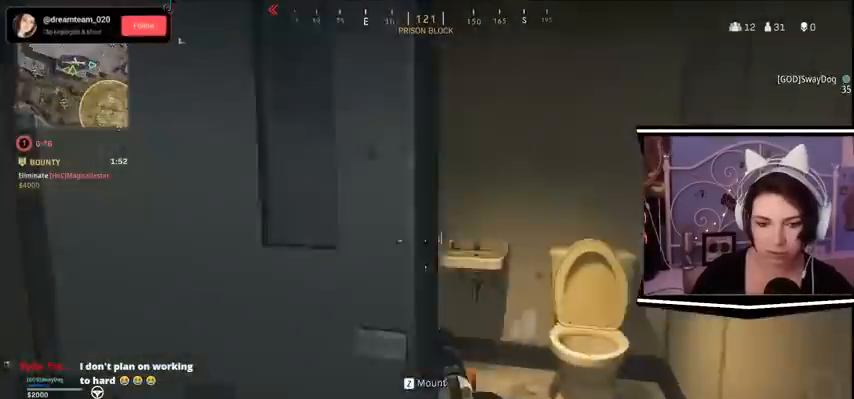
{"keys": ["d", "s"], "events": [[67, "s", "down"]]}
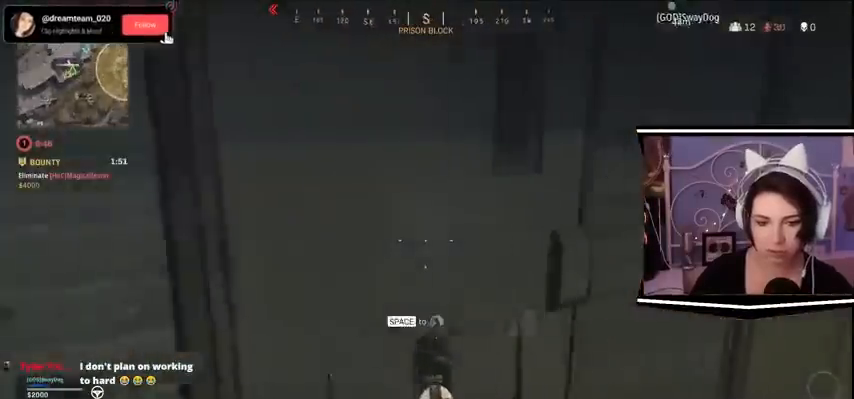
{"keys": ["a", "w"], "events": [[133, "s", "up"], [267, "w", "down"], [333, "d", "up"], [400, "a", "down"]]}
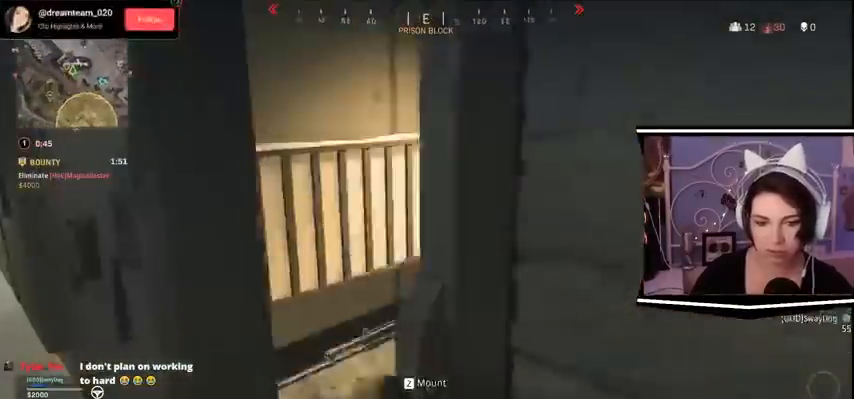
{"keys": ["d"]}
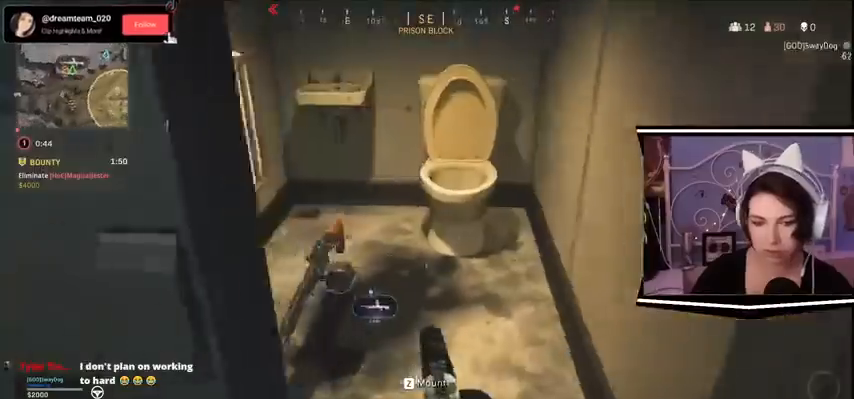
{"keys": [], "events": [[167, "d", "up"]]}
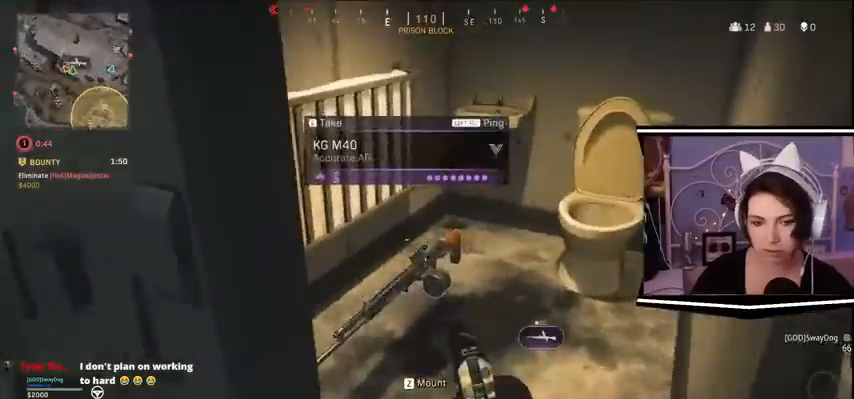
{"keys": ["d"]}
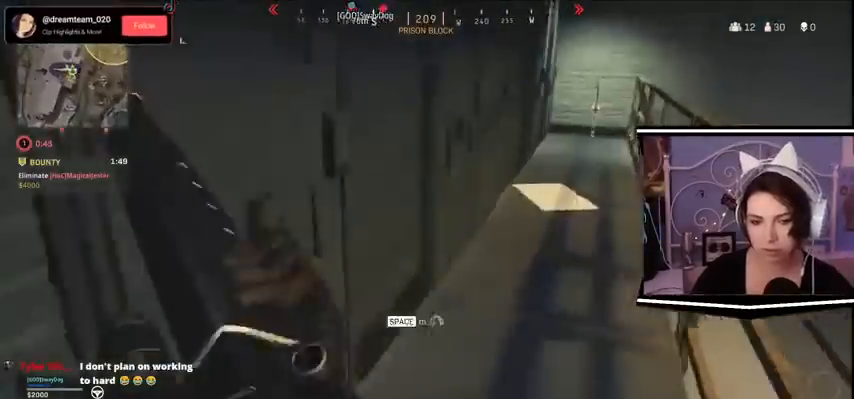
{"keys": ["d", "w"], "events": [[167, "w", "down"], [267, "d", "up"], [333, "d", "down"]]}
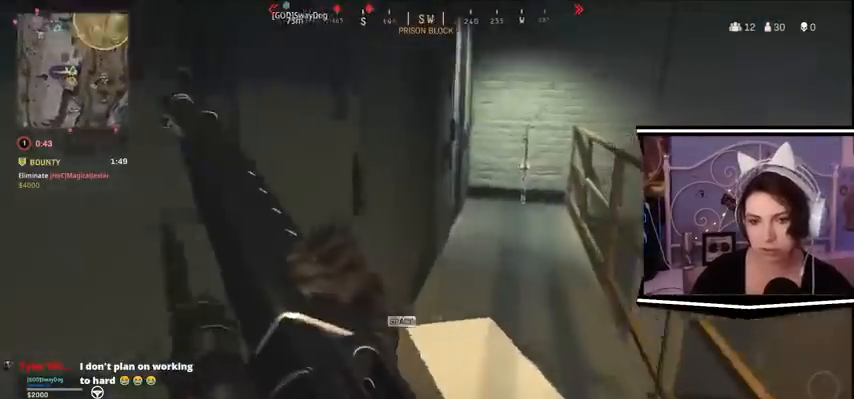
{"keys": ["w"], "events": [[33, "d", "up"]]}
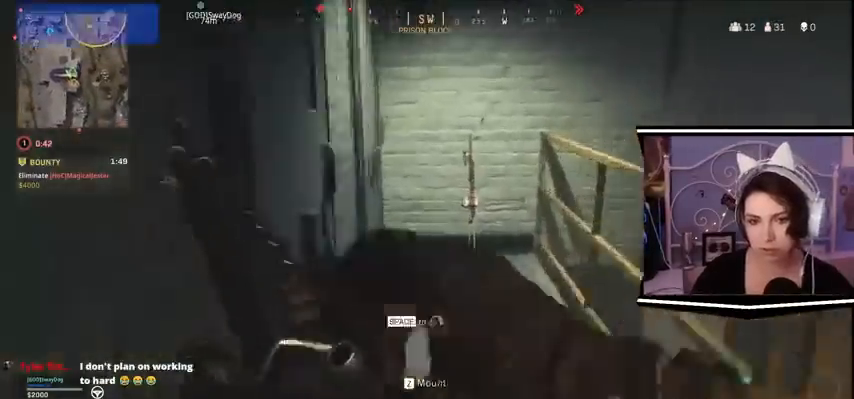
{"keys": ["w"], "events": [[100, "d", "down"], [167, "d", "up"]]}
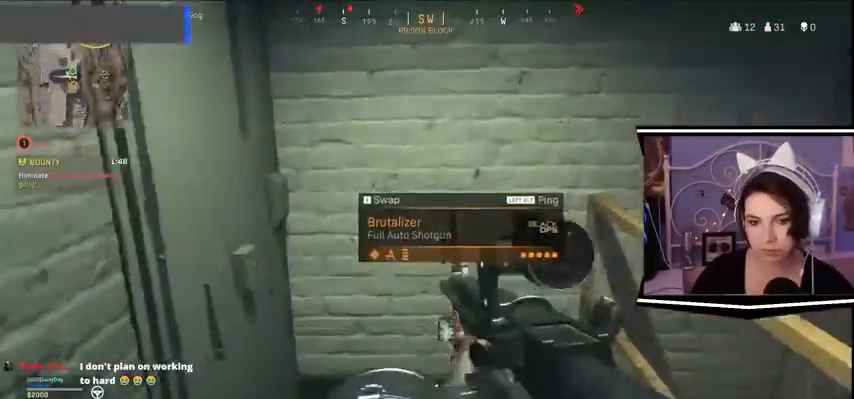
{"keys": ["e"], "events": [[467, "e", "down"], [467, "w", "up"]]}
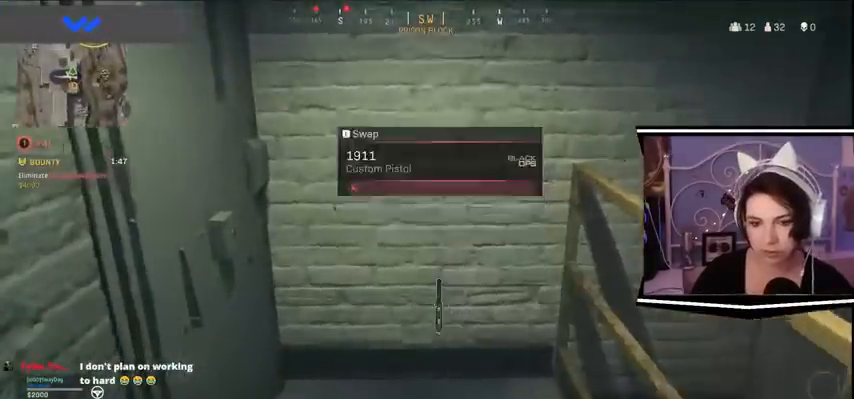
{"keys": ["d"], "events": [[167, "e", "up"], [433, "d", "down"]]}
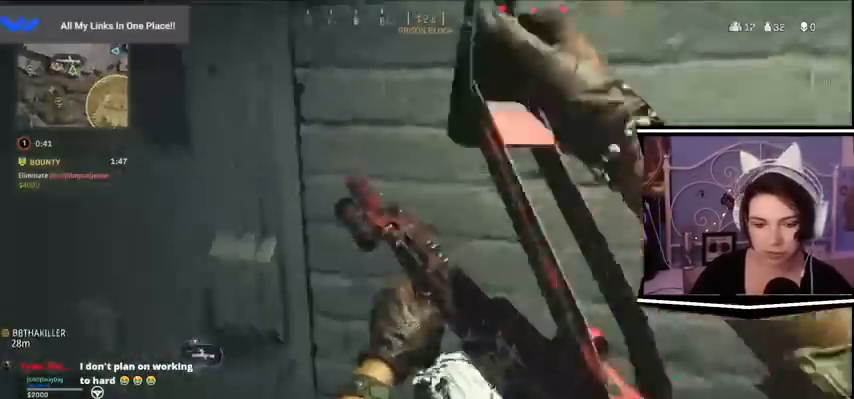
{"keys": ["a"], "events": [[167, "d", "up"], [233, "a", "down"]]}
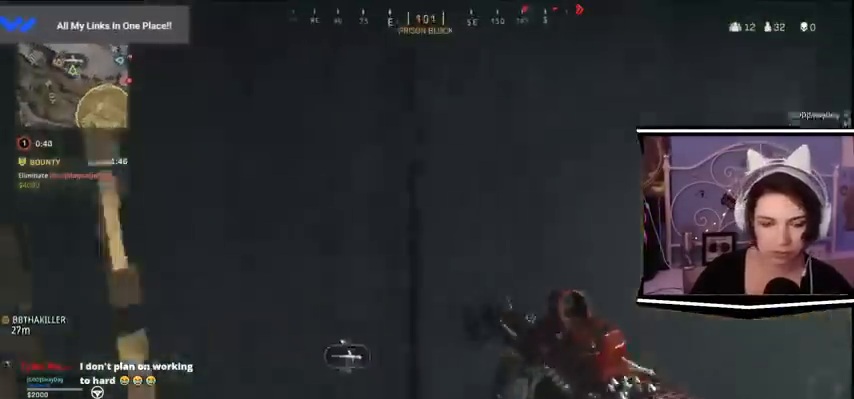
{"keys": ["w"], "events": [[367, "w", "down"], [400, "a", "up"]]}
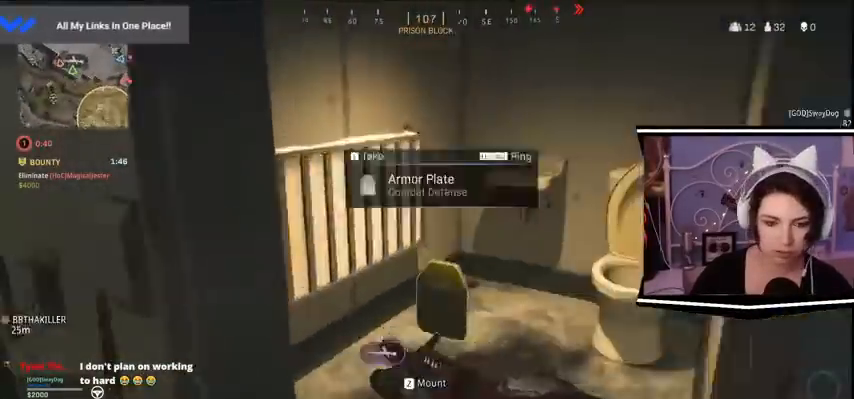
{"keys": [], "events": [[67, "a", "down"], [67, "w", "up"], [200, "a", "up"]]}
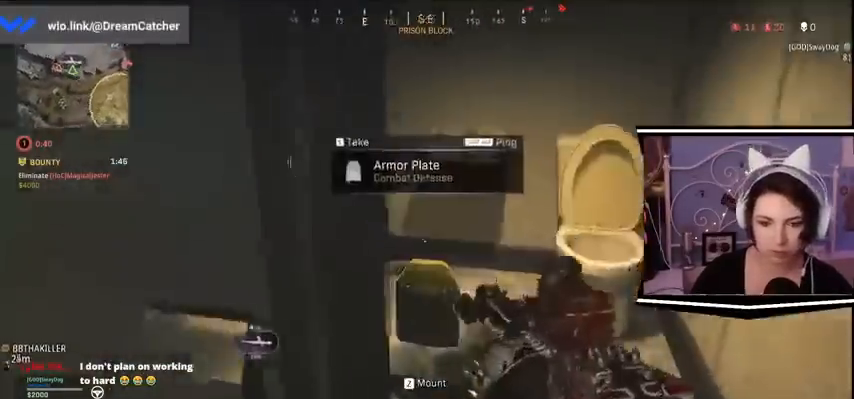
{"keys": []}